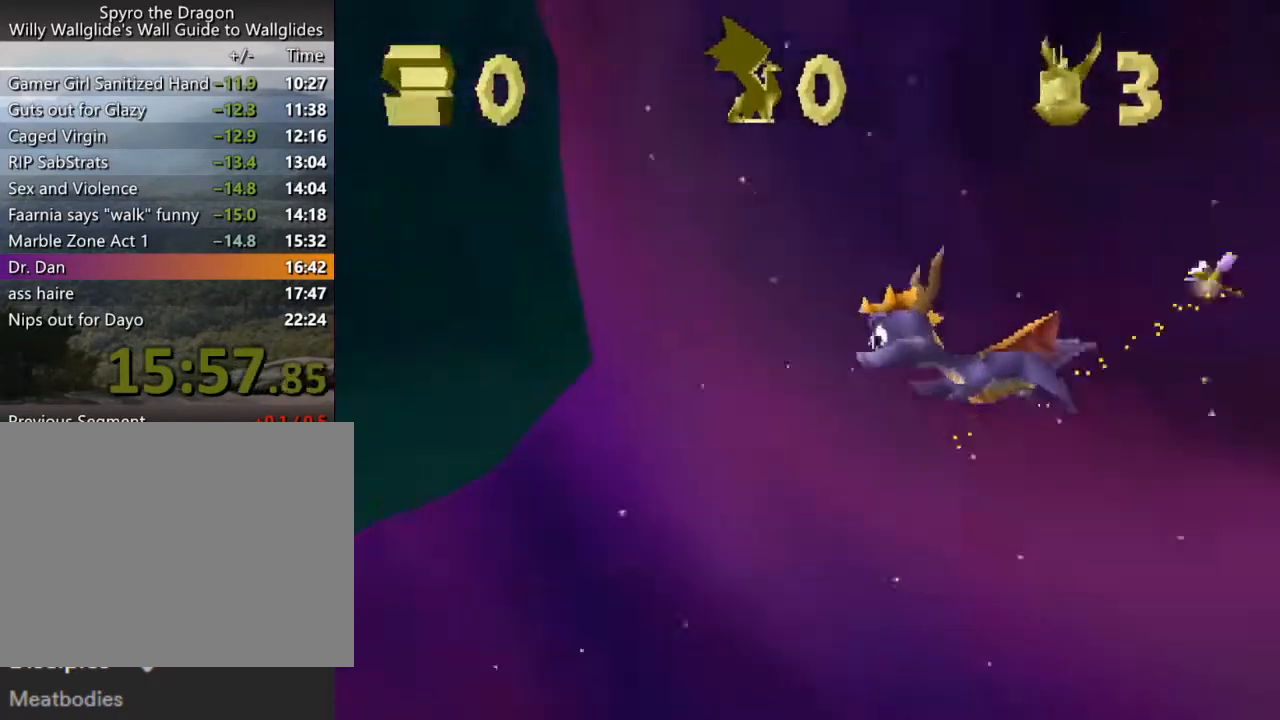
Gameplay with a controller (PlayStation layout); each line is a JSON object with the inputs held at the frame after it. "events" lists button and stick changes between this image and that frame as [ms after this image, input, new state], when the widget could be followed in between. Not read: CIRCLE L3 R3 right_stick.
{"buttons": ["CROSS", "SQUARE"], "left_stick": "center", "events": []}
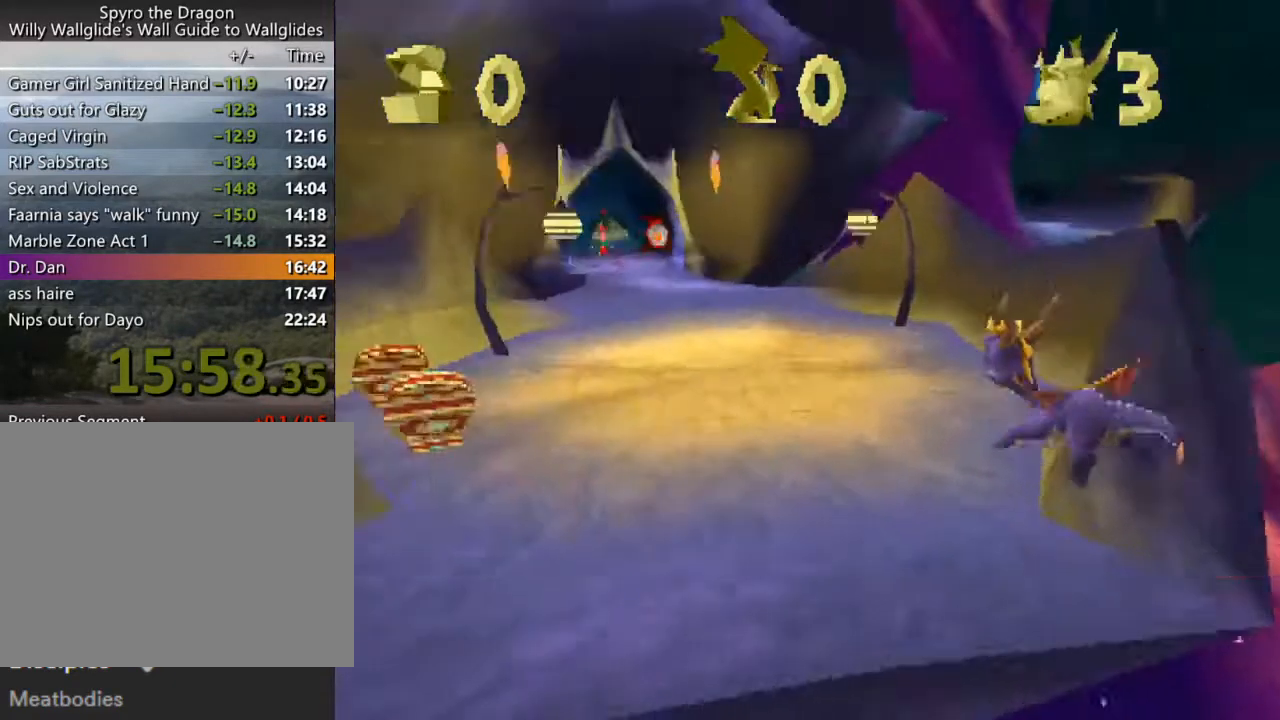
{"buttons": ["CROSS", "SQUARE"], "left_stick": "center", "events": []}
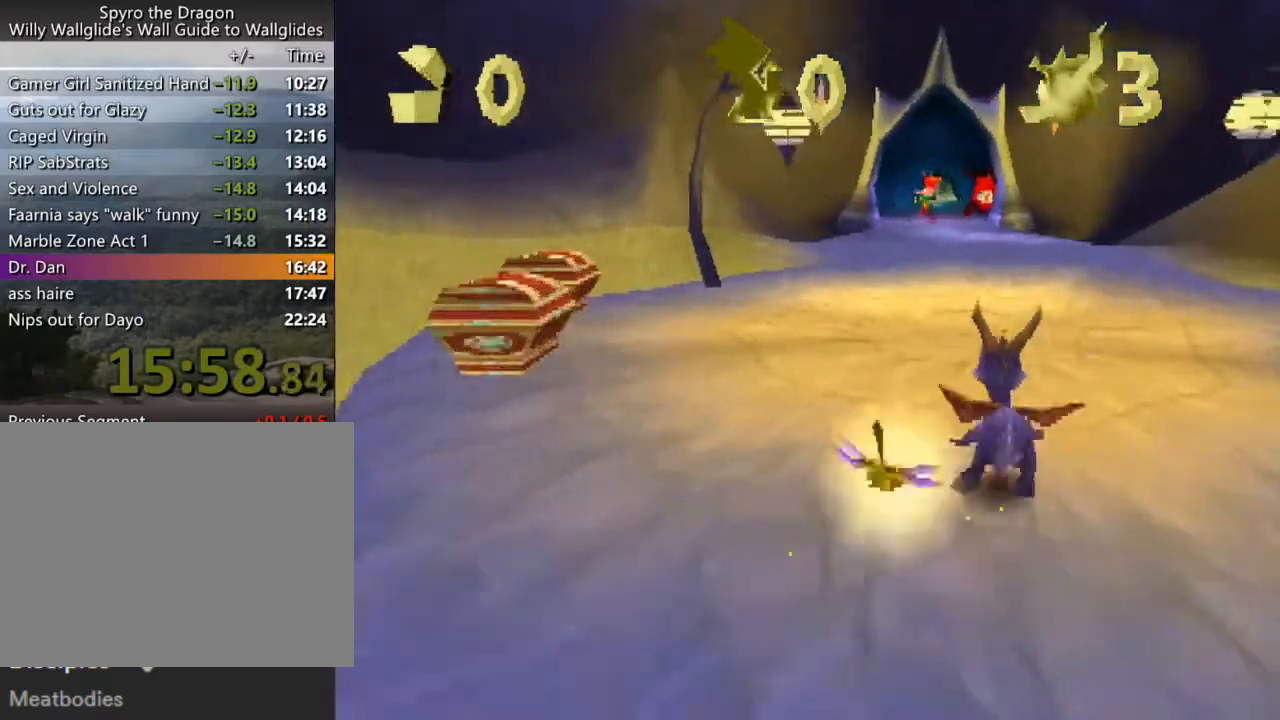
{"buttons": ["SQUARE"], "left_stick": "center", "events": [[200, "CROSS", "up"]]}
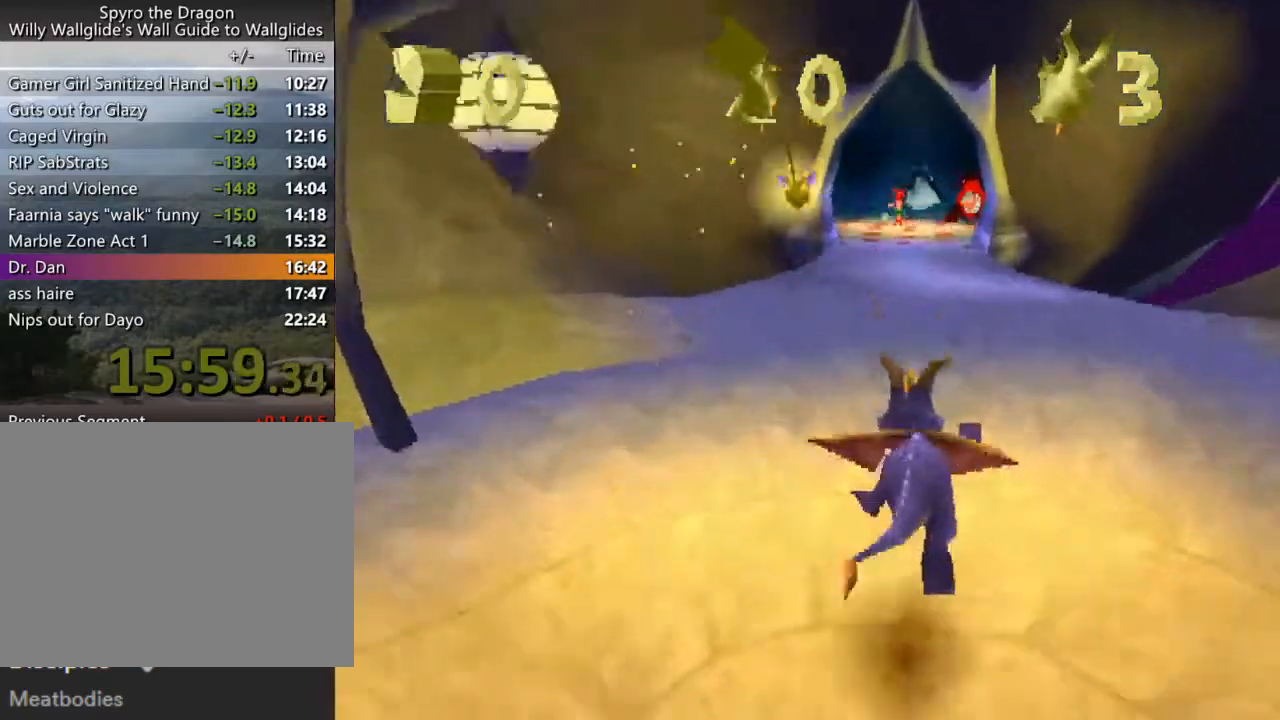
{"buttons": ["SQUARE"], "left_stick": "center", "events": [[167, "CROSS", "down"], [267, "CROSS", "up"]]}
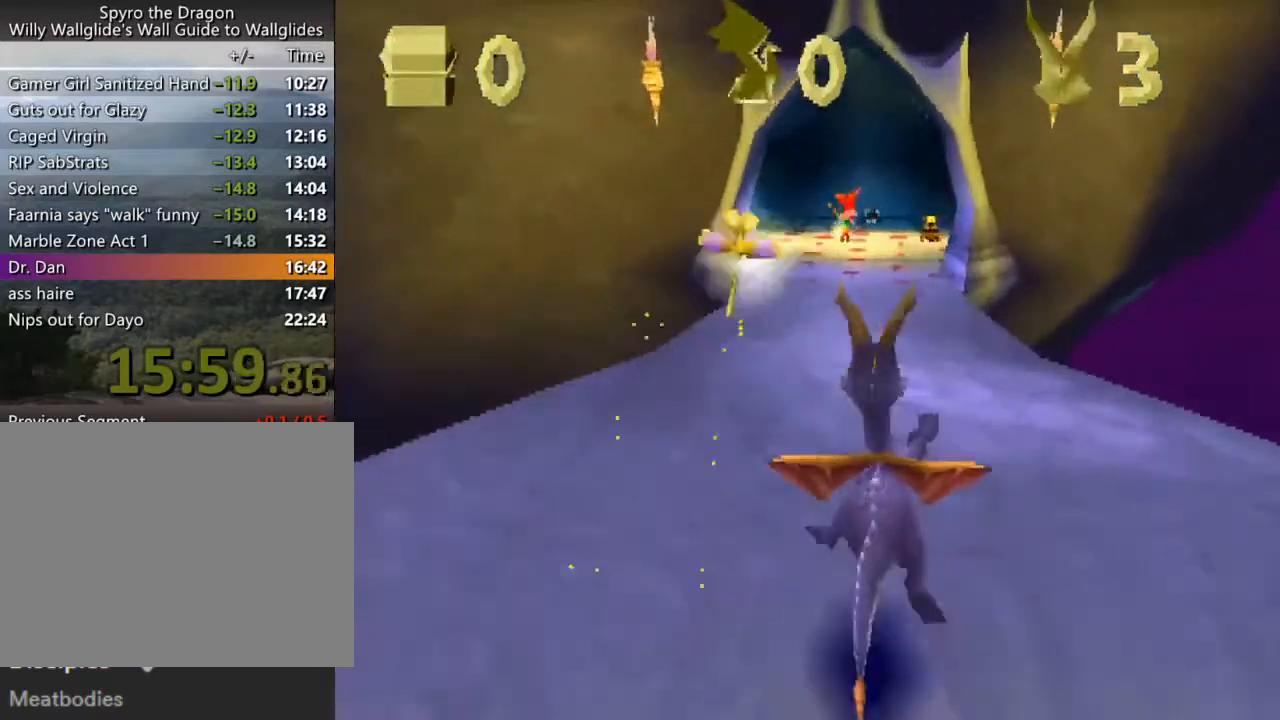
{"buttons": ["SQUARE"], "left_stick": "center", "events": []}
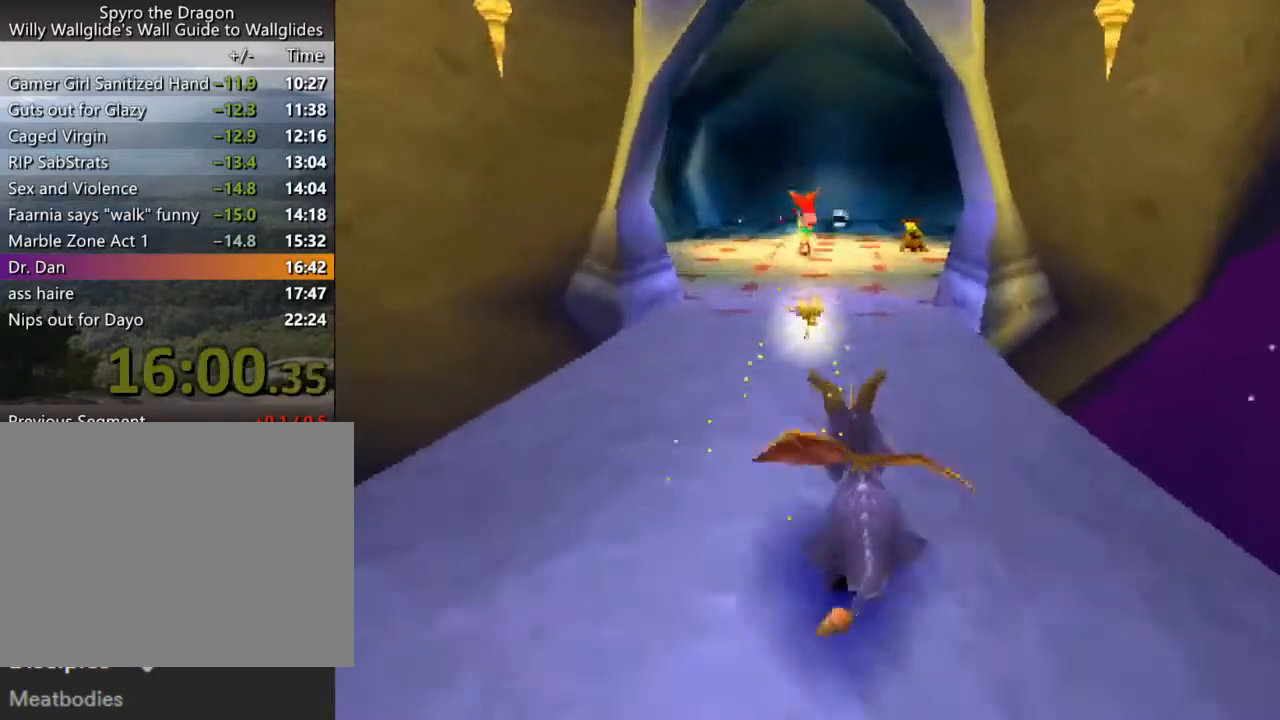
{"buttons": ["SQUARE"], "left_stick": "center", "events": []}
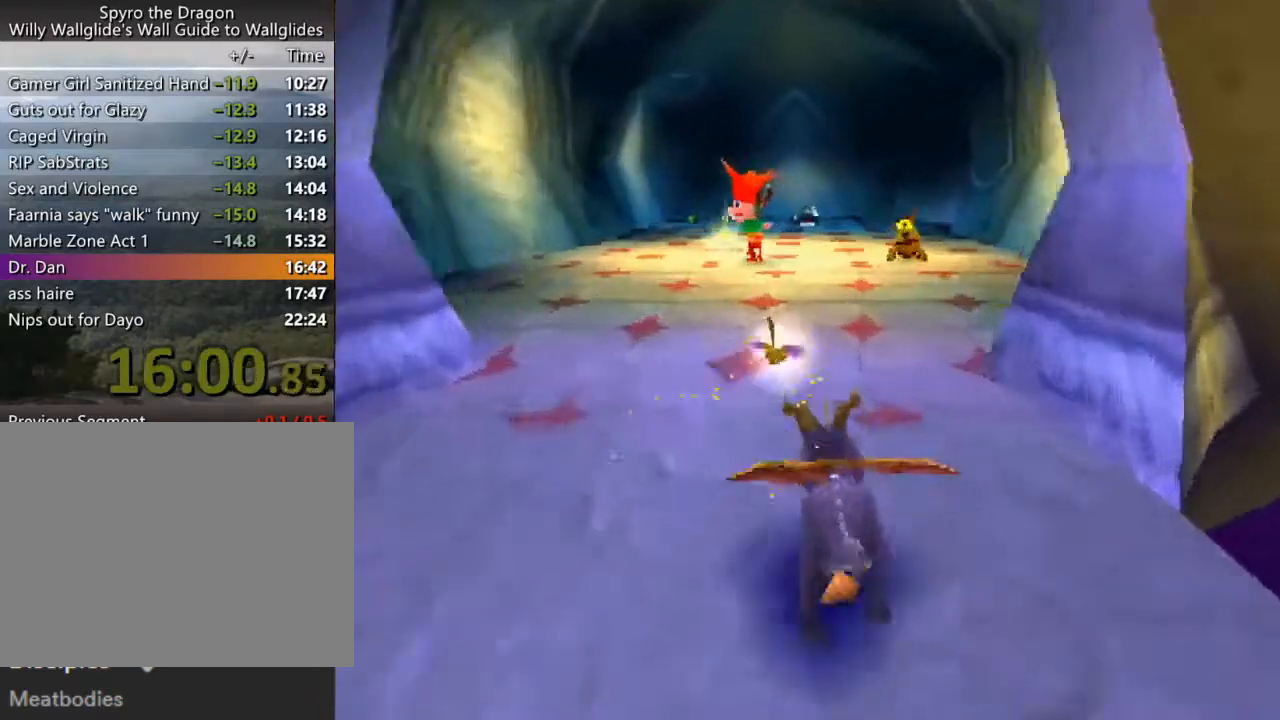
{"buttons": ["SQUARE"], "left_stick": "center", "events": []}
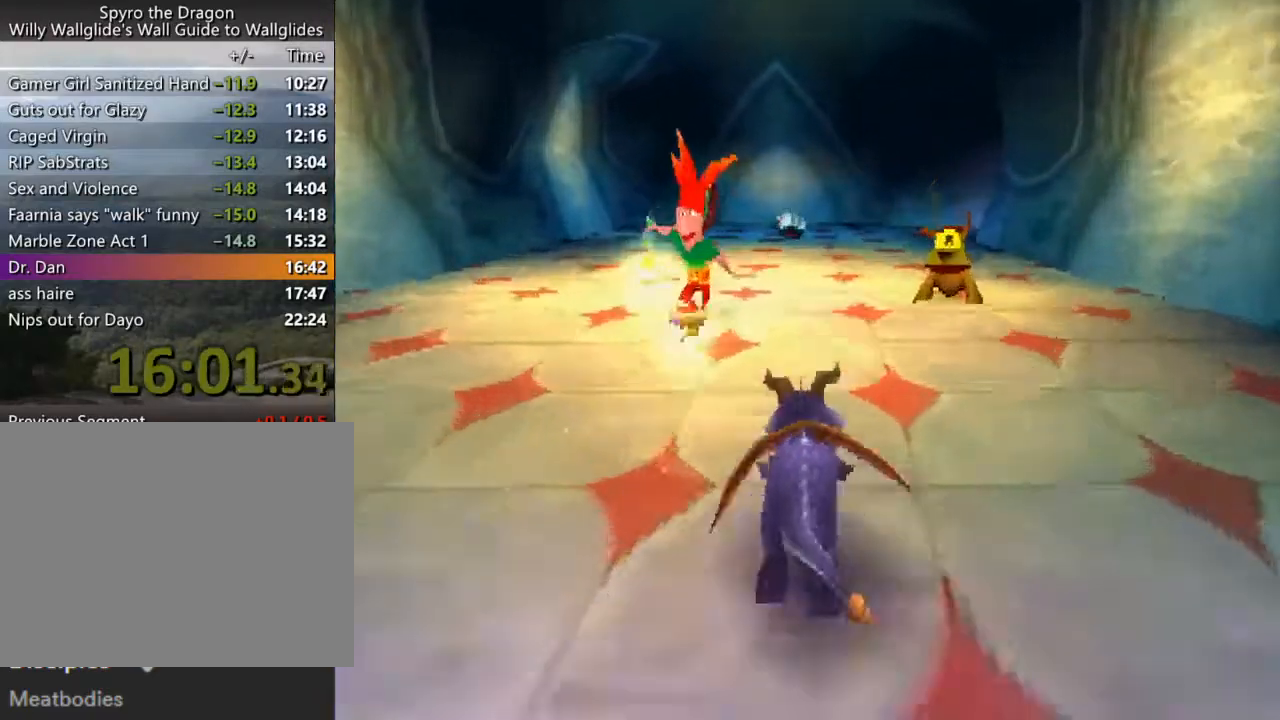
{"buttons": ["SQUARE"], "left_stick": "center", "events": [[100, "left_stick", "right"], [200, "left_stick", "center"]]}
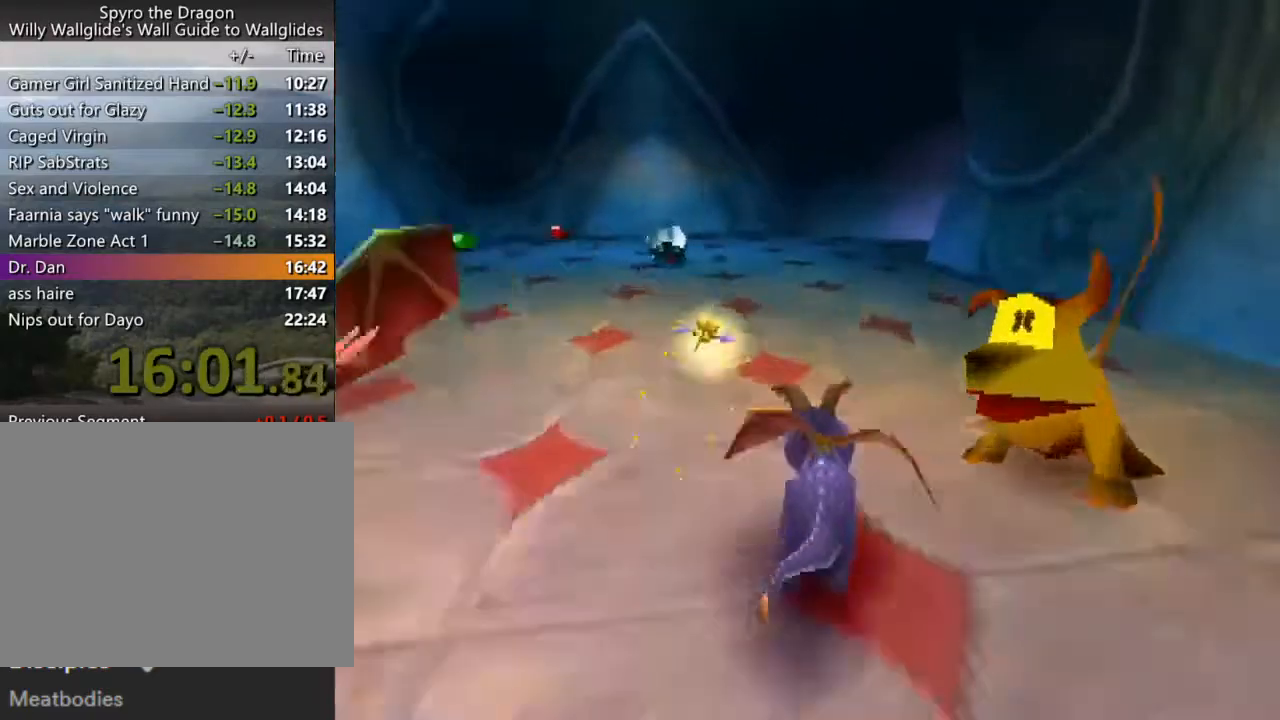
{"buttons": ["SQUARE"], "left_stick": "right", "events": [[167, "left_stick", "right"], [267, "left_stick", "center"], [467, "left_stick", "right"]]}
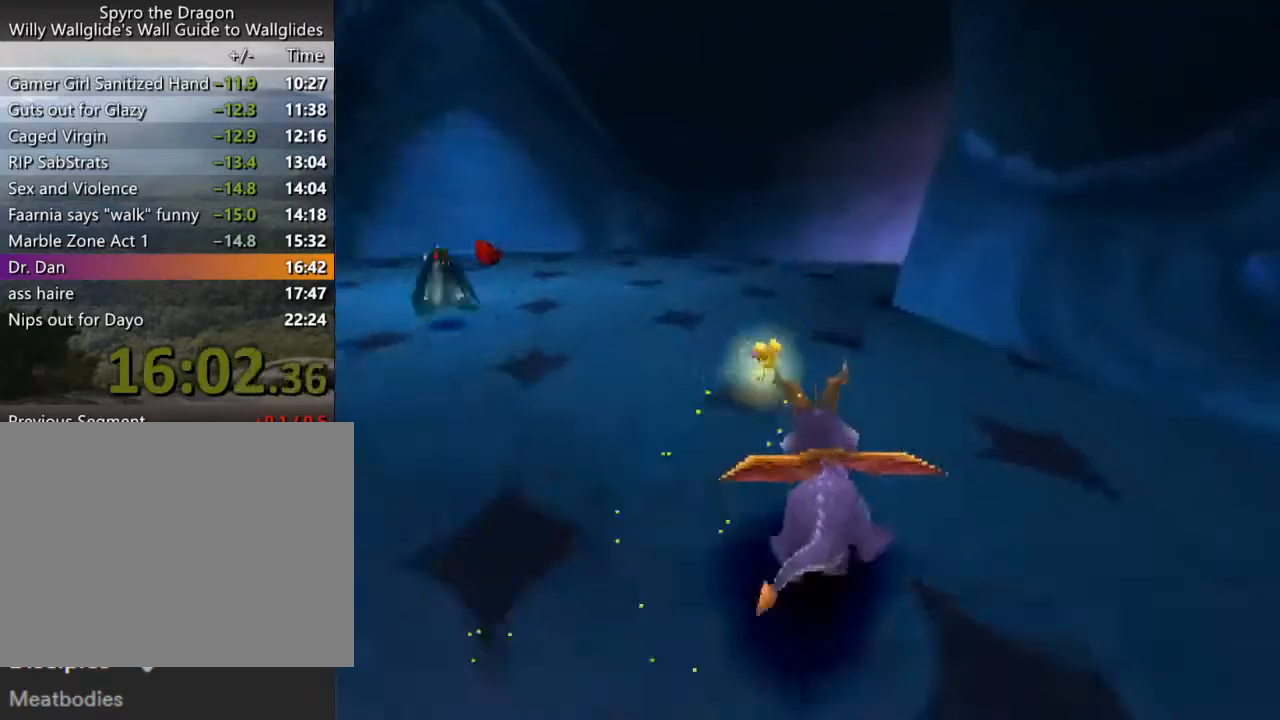
{"buttons": ["SQUARE"], "left_stick": "right", "events": [[67, "left_stick", "center"], [200, "left_stick", "right"], [300, "left_stick", "center"], [400, "left_stick", "right"]]}
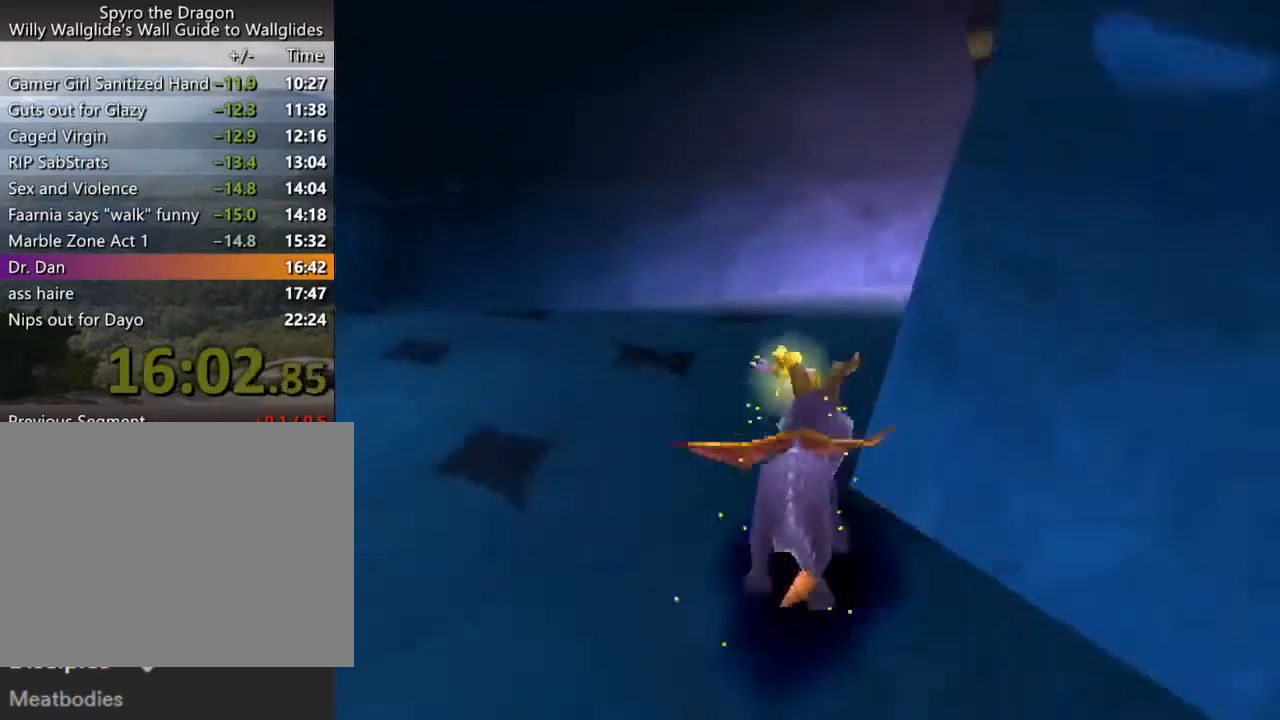
{"buttons": ["SQUARE"], "left_stick": "center", "events": [[67, "left_stick", "center"], [133, "left_stick", "right"], [267, "left_stick", "center"]]}
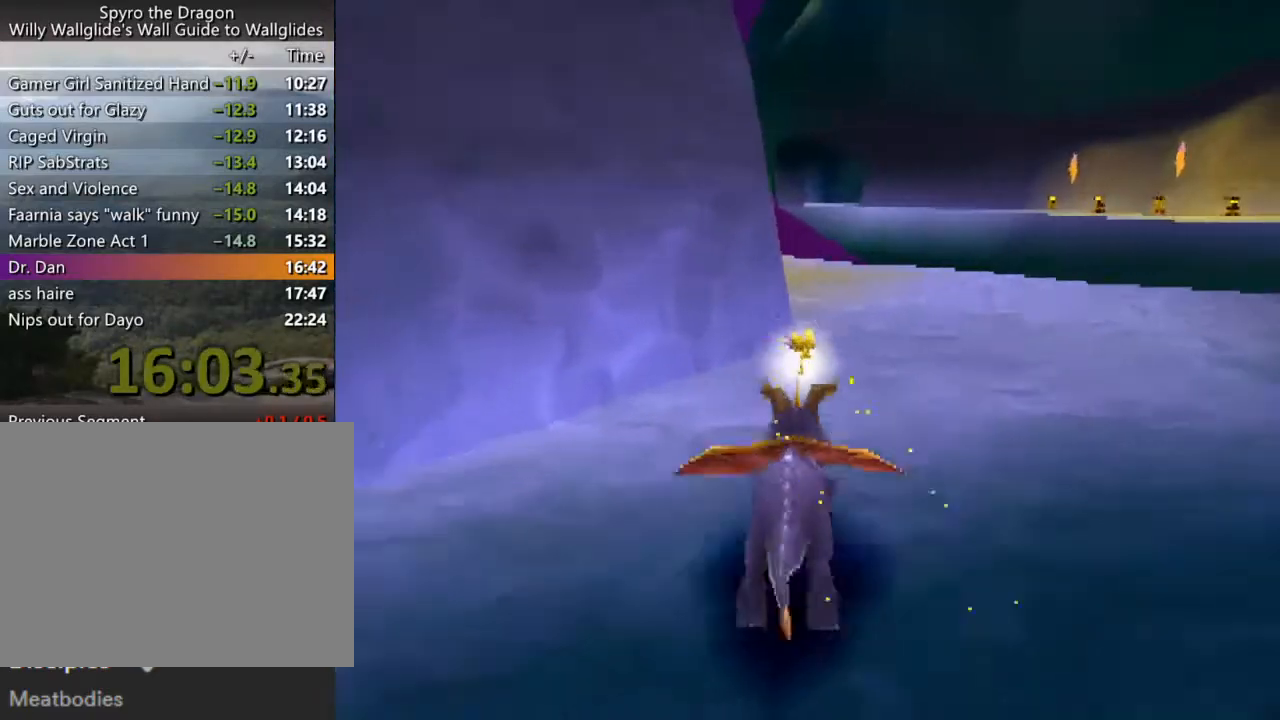
{"buttons": ["CROSS", "SQUARE"], "left_stick": "left", "events": [[233, "CROSS", "down"], [233, "left_stick", "left"], [367, "CROSS", "up"], [467, "CROSS", "down"]]}
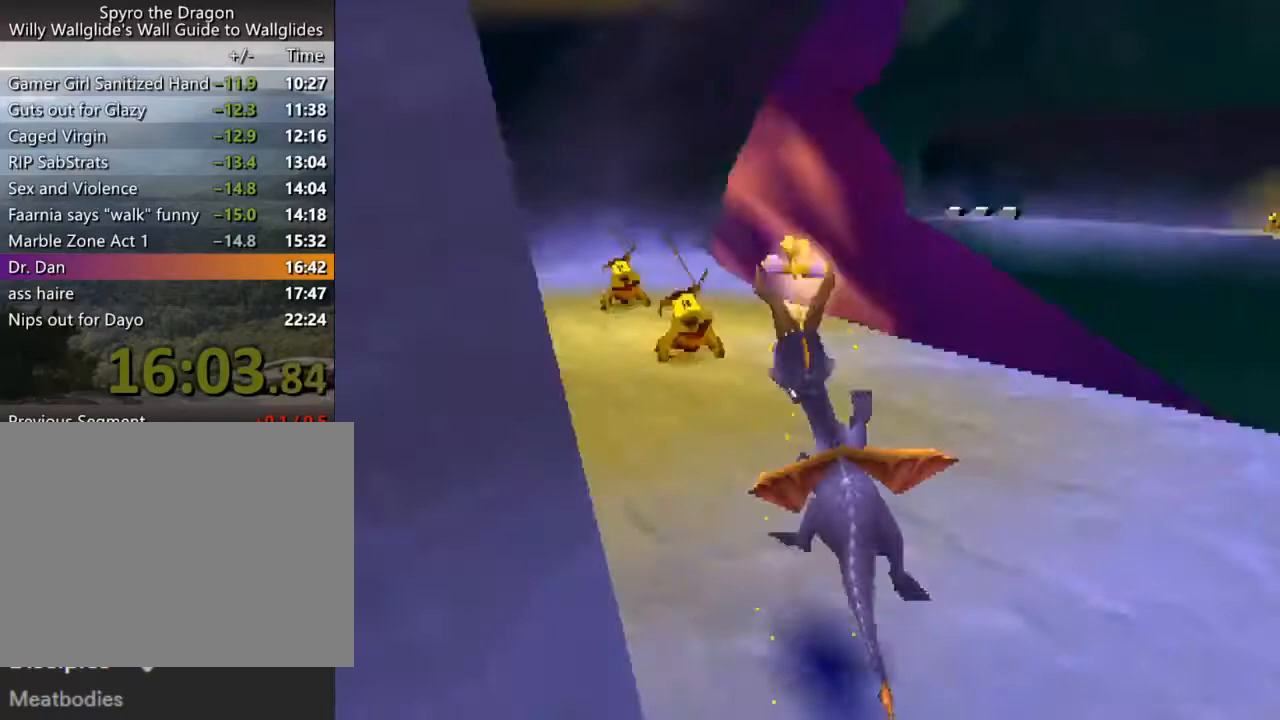
{"buttons": ["SQUARE"], "left_stick": "center", "events": [[133, "CROSS", "up"], [167, "left_stick", "center"], [367, "left_stick", "right"], [467, "left_stick", "center"]]}
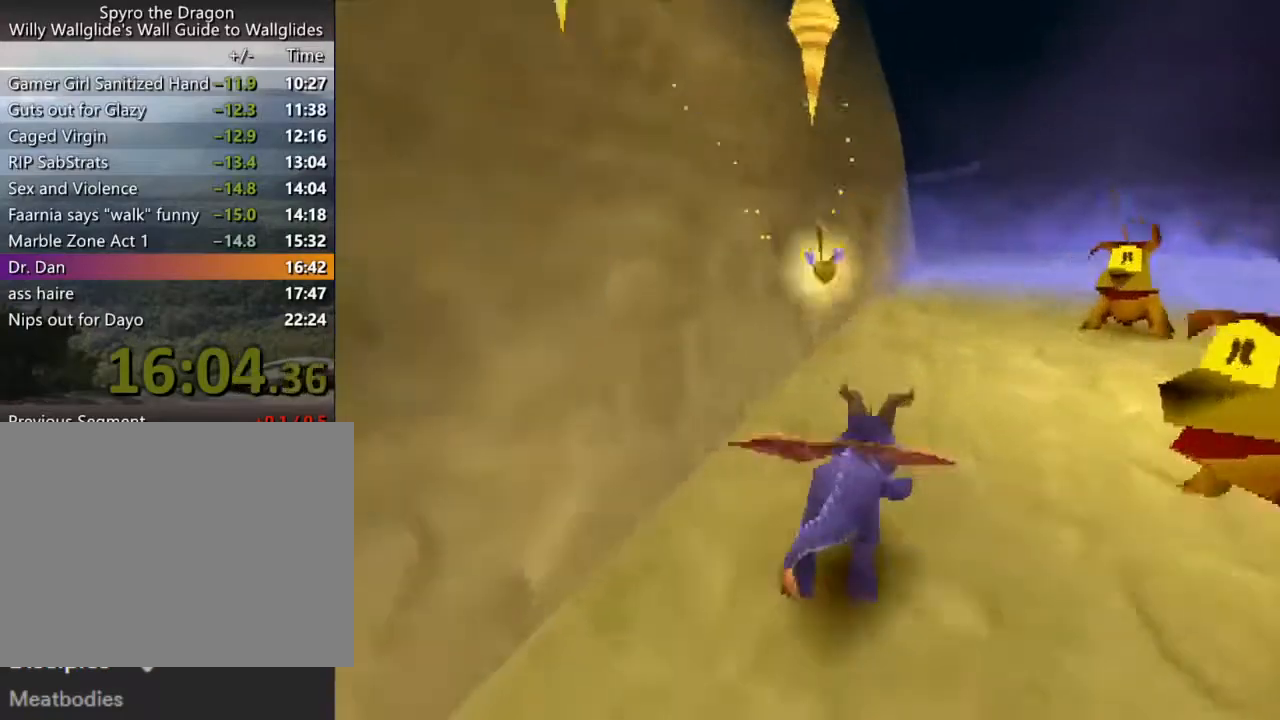
{"buttons": ["SQUARE"], "left_stick": "center", "events": []}
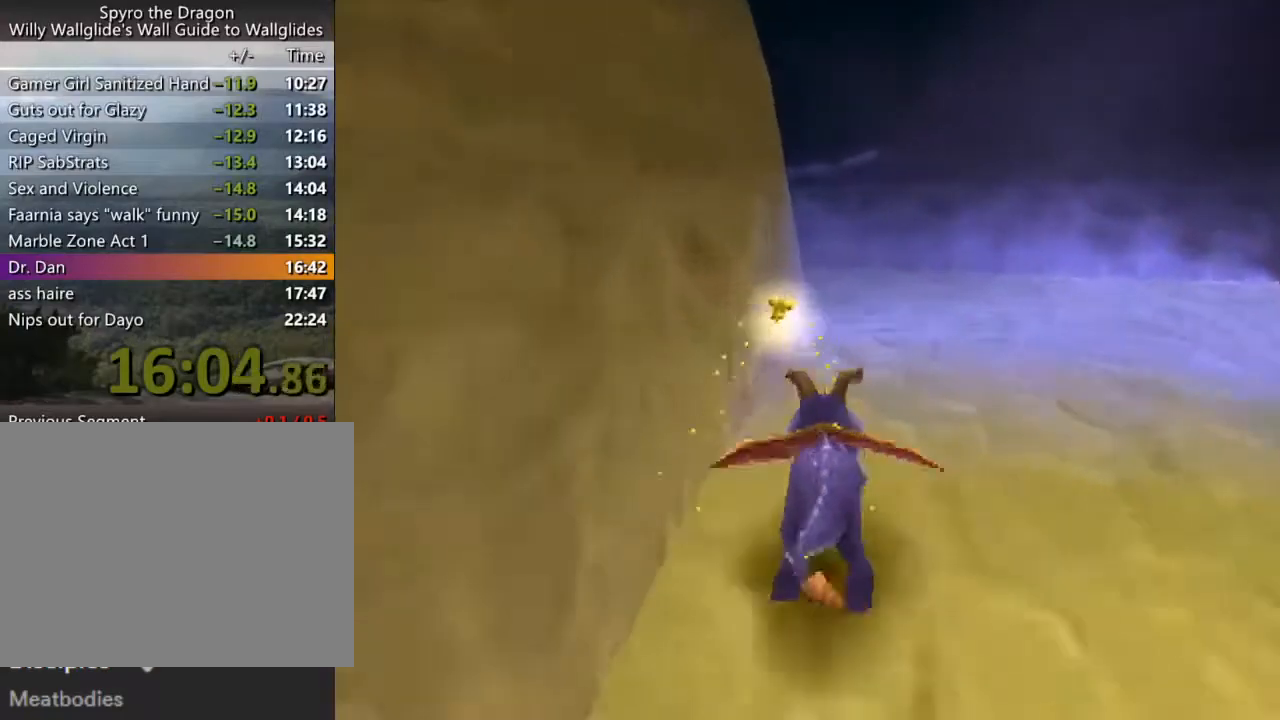
{"buttons": ["SQUARE"], "left_stick": "left", "events": [[133, "left_stick", "left"], [267, "CROSS", "down"], [467, "CROSS", "up"]]}
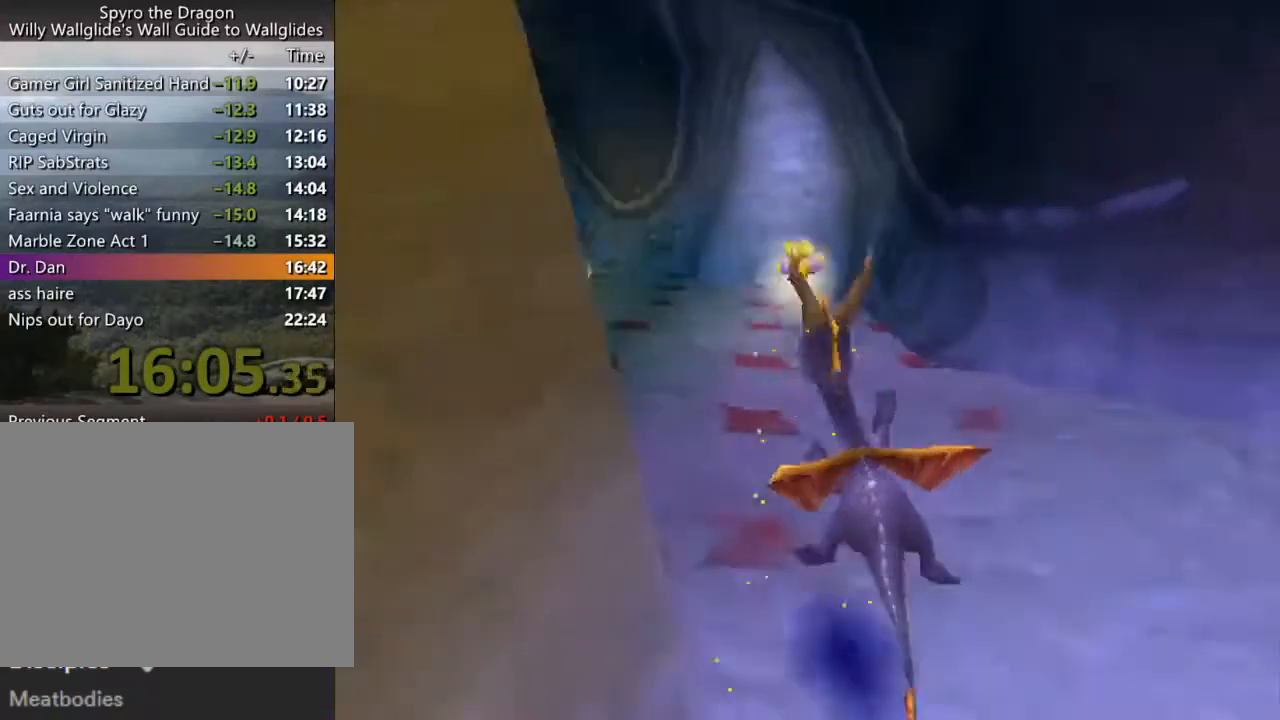
{"buttons": ["SQUARE"], "left_stick": "center", "events": [[100, "CROSS", "down"], [233, "CROSS", "up"], [233, "left_stick", "center"]]}
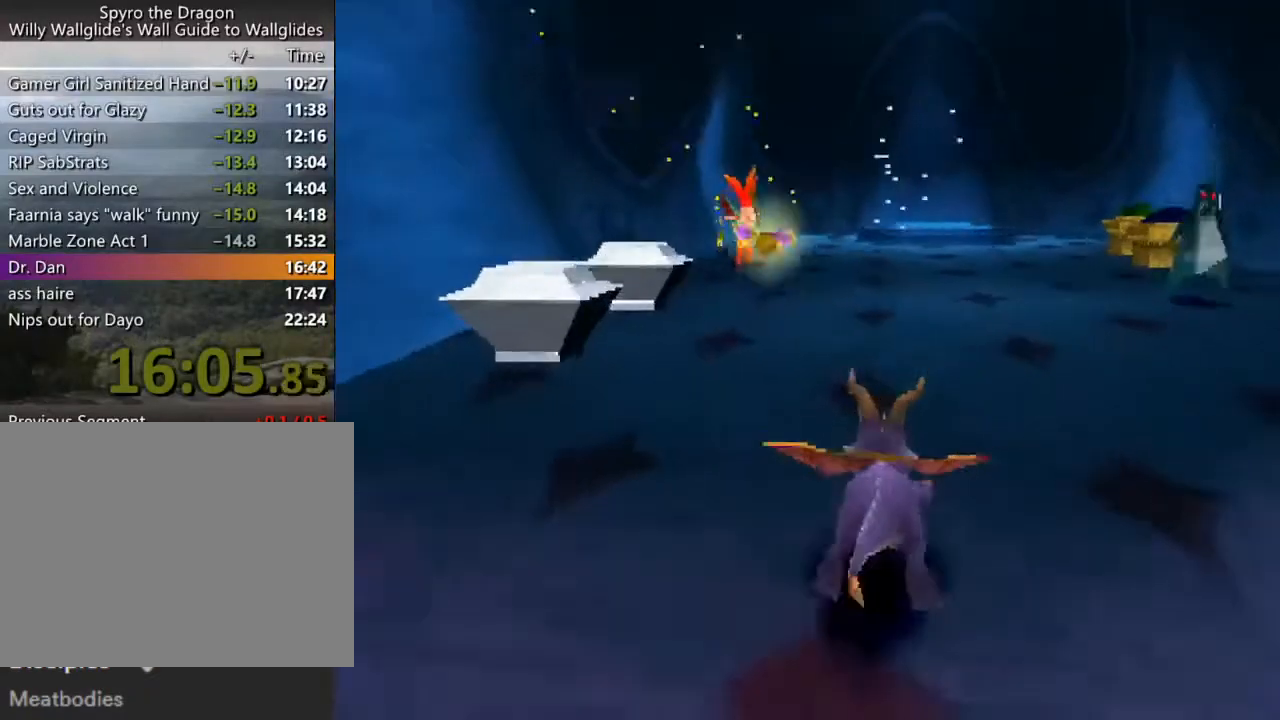
{"buttons": ["SQUARE"], "left_stick": "center", "events": []}
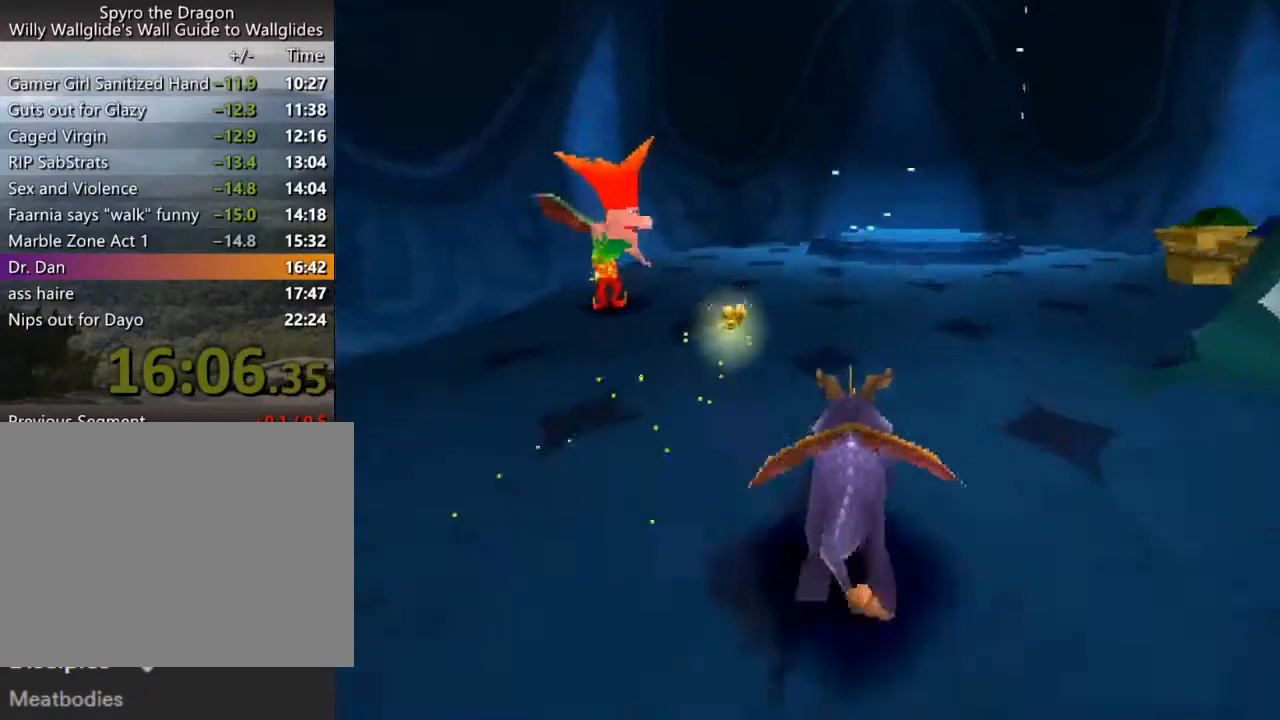
{"buttons": ["SQUARE"], "left_stick": "center", "events": []}
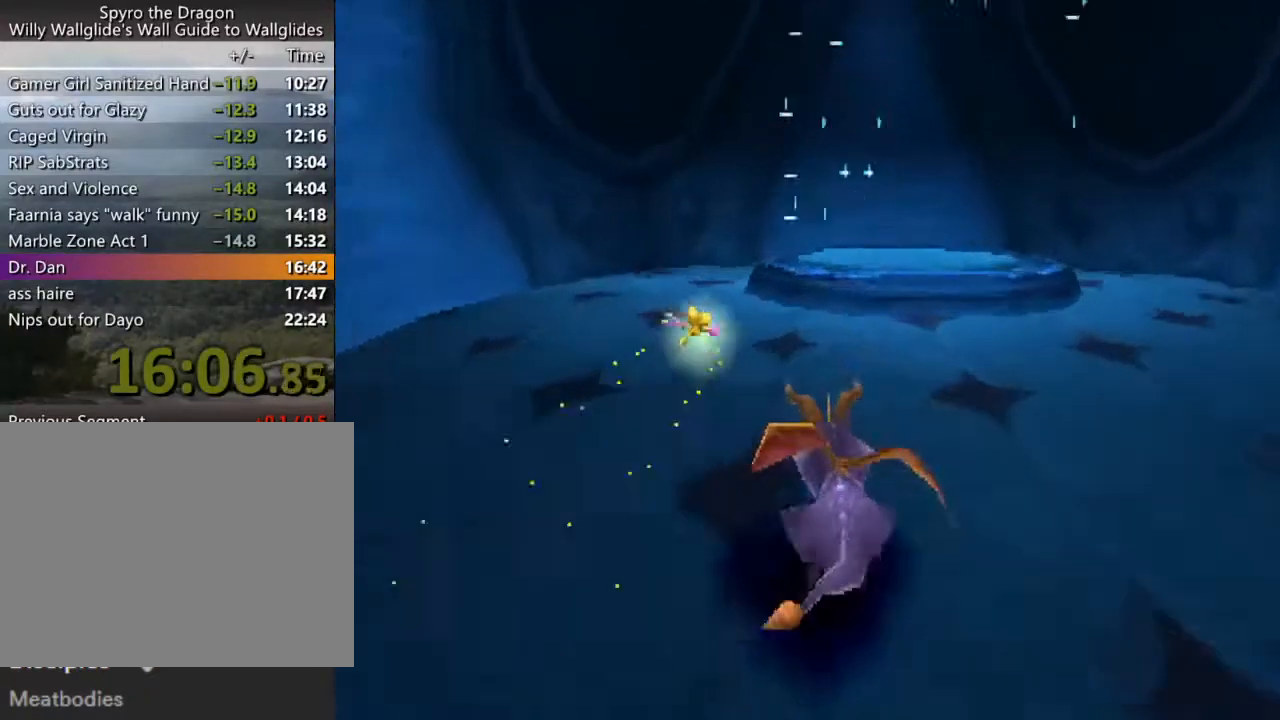
{"buttons": ["CROSS"], "left_stick": "up", "events": [[200, "left_stick", "up"], [233, "SQUARE", "up"], [300, "CROSS", "down"]]}
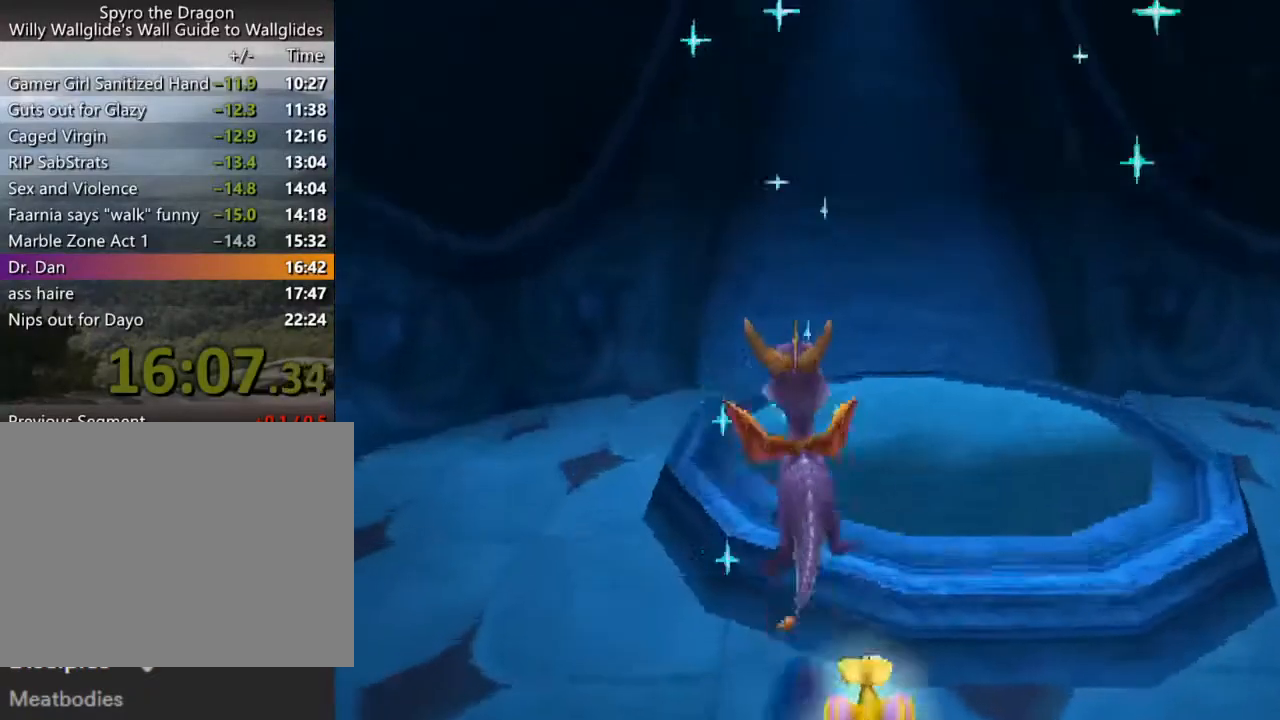
{"buttons": [], "left_stick": "left", "events": [[333, "CROSS", "up"], [367, "left_stick", "center"], [500, "left_stick", "left"]]}
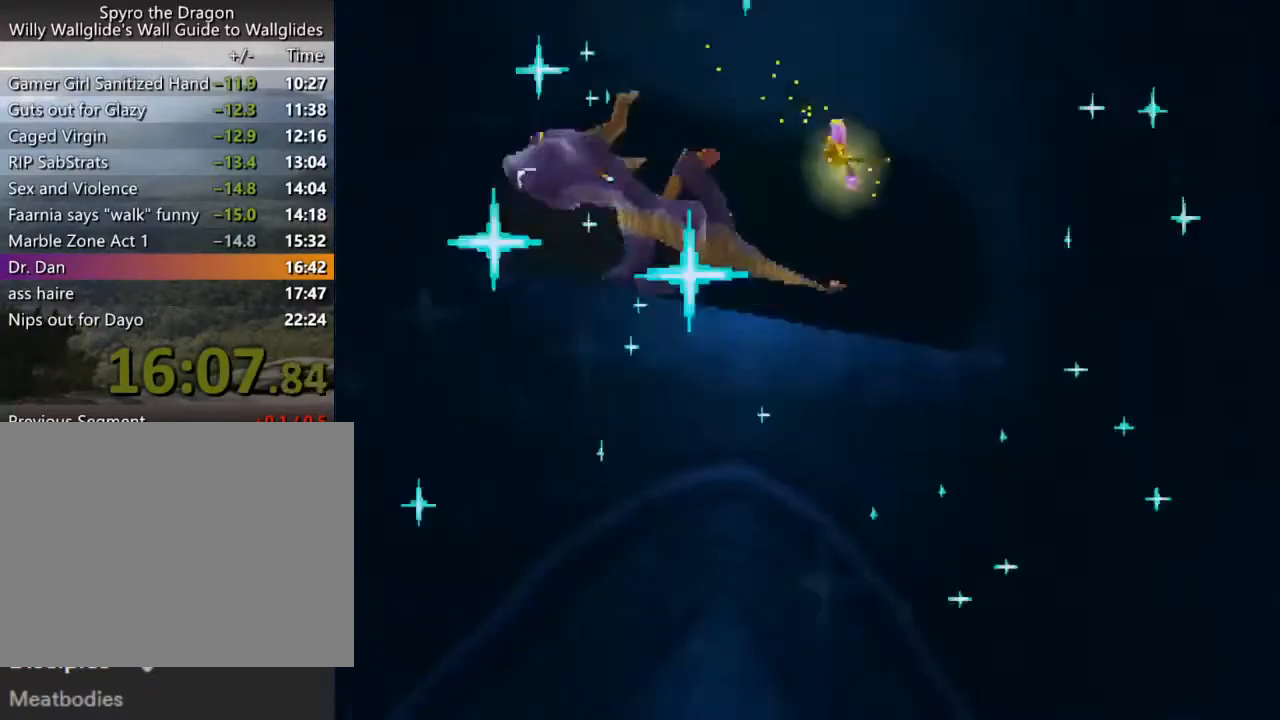
{"buttons": [], "left_stick": "left", "events": [[33, "SQUARE", "down"], [400, "SQUARE", "up"]]}
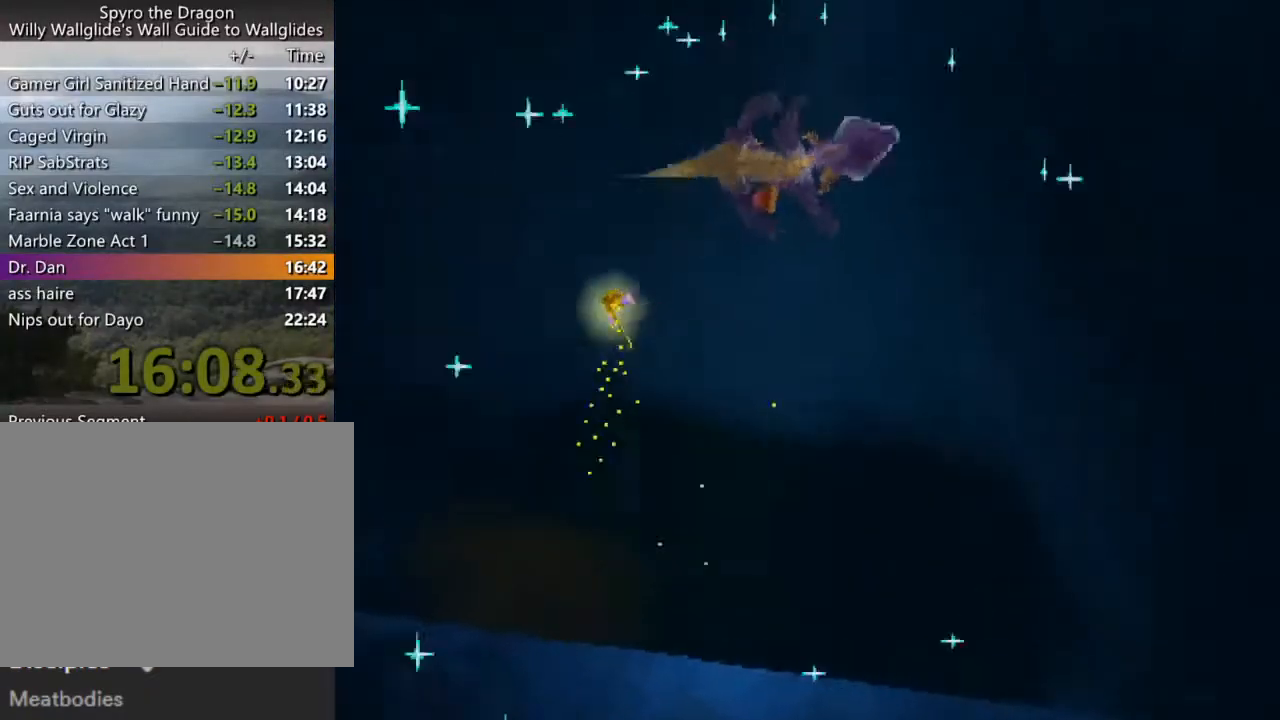
{"buttons": [], "left_stick": "left", "events": []}
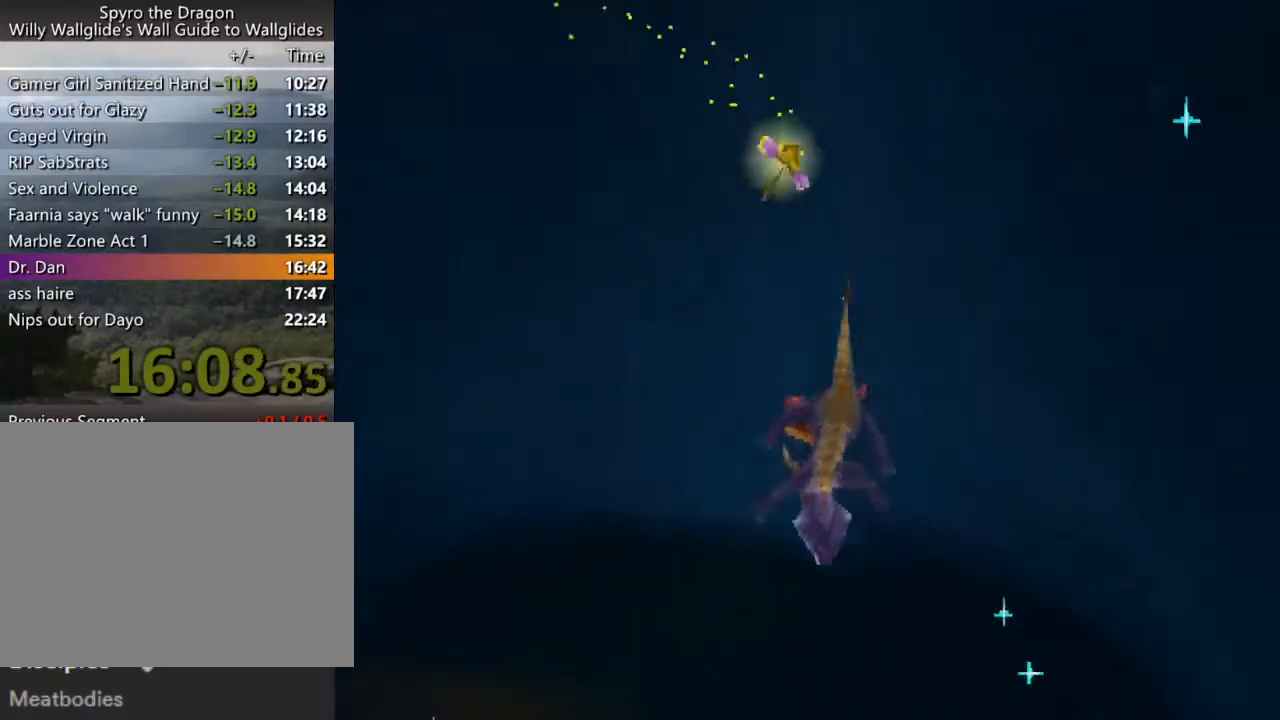
{"buttons": [], "left_stick": "left", "events": []}
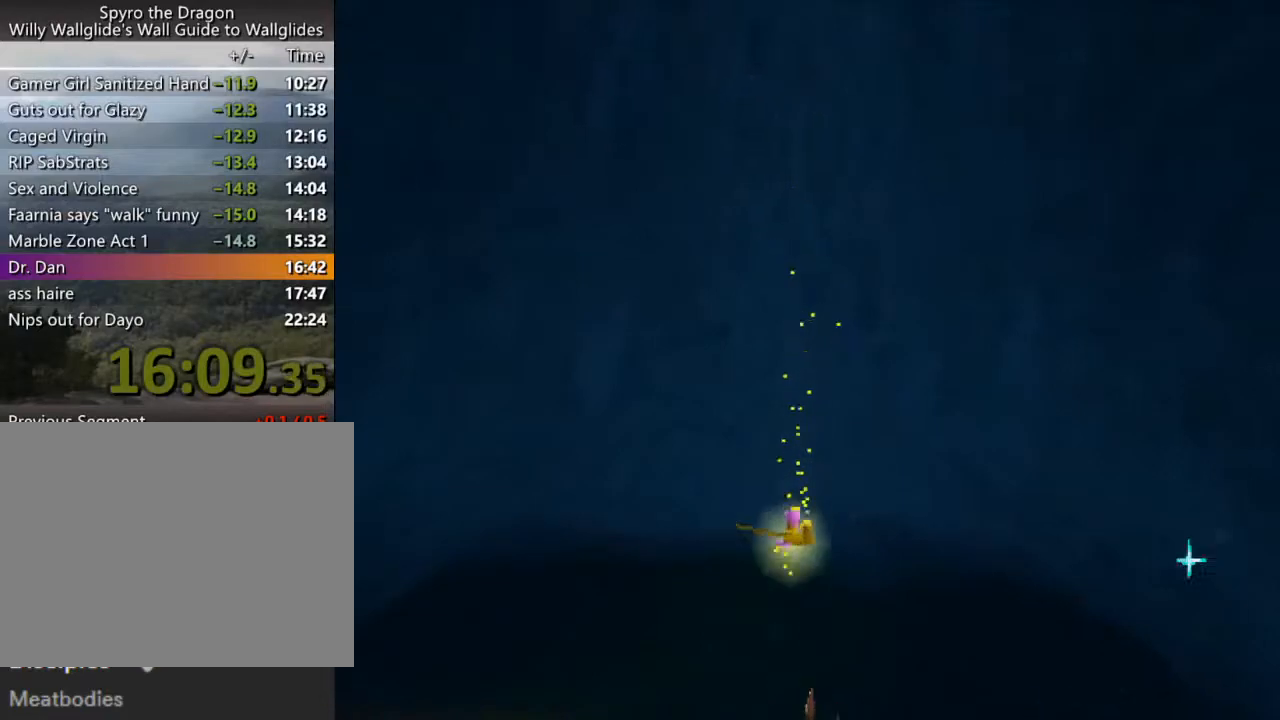
{"buttons": ["CROSS", "SQUARE"], "left_stick": "left", "events": [[333, "SQUARE", "down"], [467, "CROSS", "down"]]}
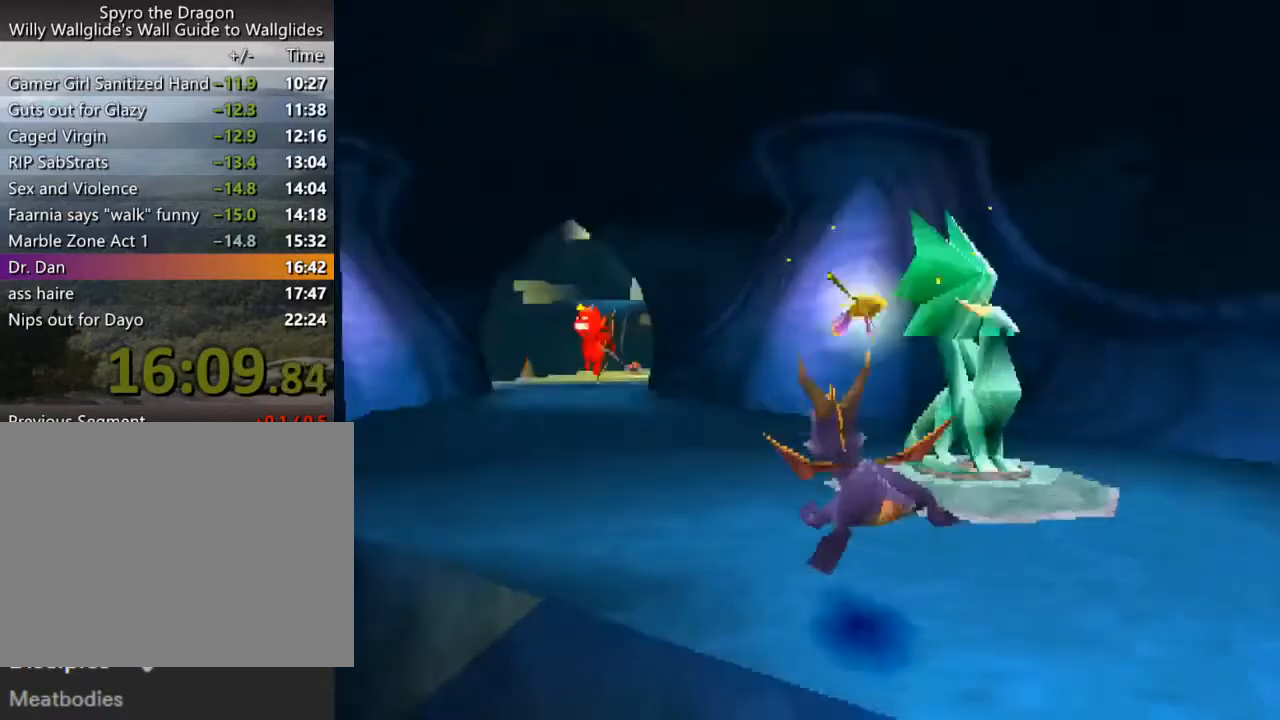
{"buttons": ["SQUARE"], "left_stick": "center", "events": [[33, "left_stick", "center"], [100, "CROSS", "up"]]}
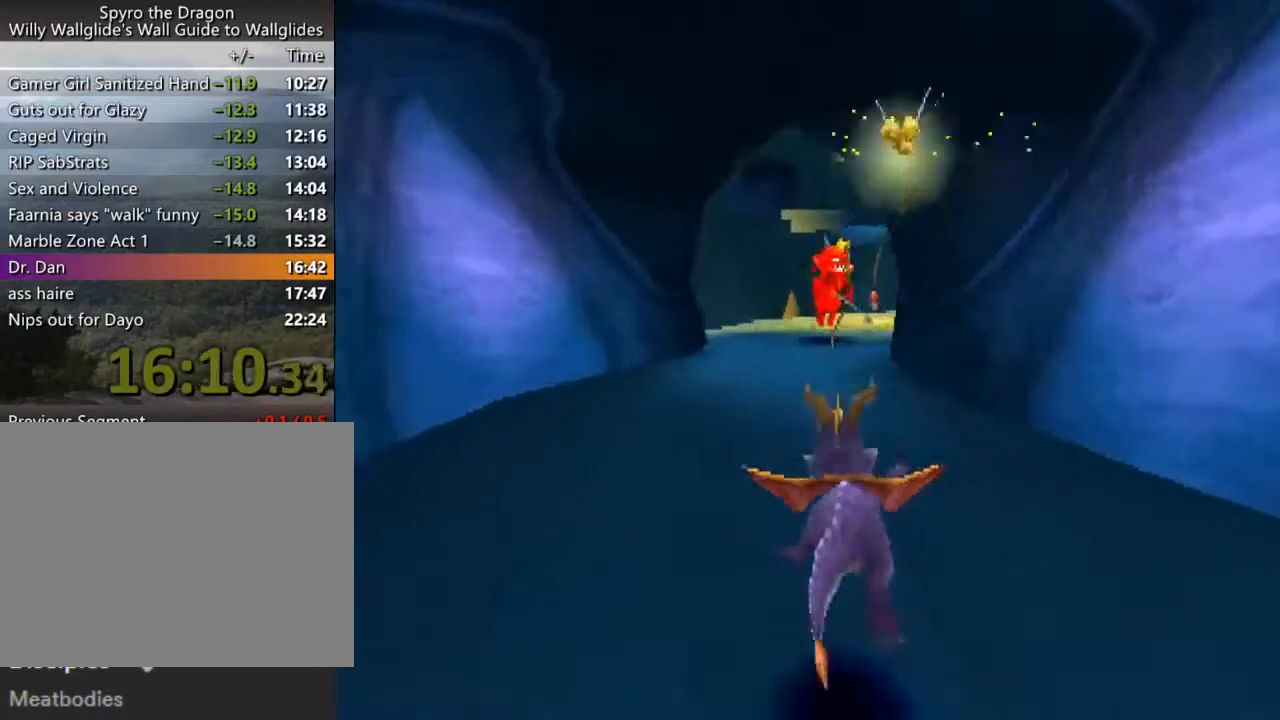
{"buttons": ["SQUARE"], "left_stick": "right", "events": [[433, "left_stick", "right"]]}